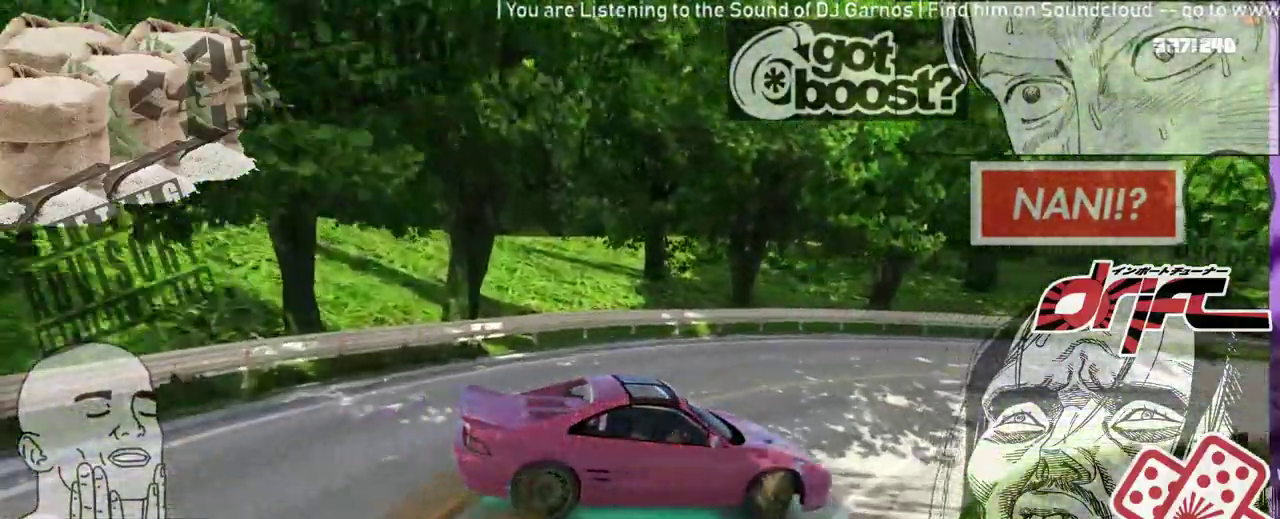
Gameplay with a controller (Xbox layout); each line is a JSON object with the inputs held at the frame after it. "events" lists button and stick changes between this image and that frame as [ms after this image, input, new state], when the widget could be followed in between. Not read: DPAD_DOWN DPAD_LEFT DPAD_RIGHT DPAD_UP L2 R2.
{"buttons": [], "left_stick": "center", "right_stick": "center", "events": [[67, "left_stick", "center"], [317, "left_stick", "left"], [483, "left_stick", "center"]]}
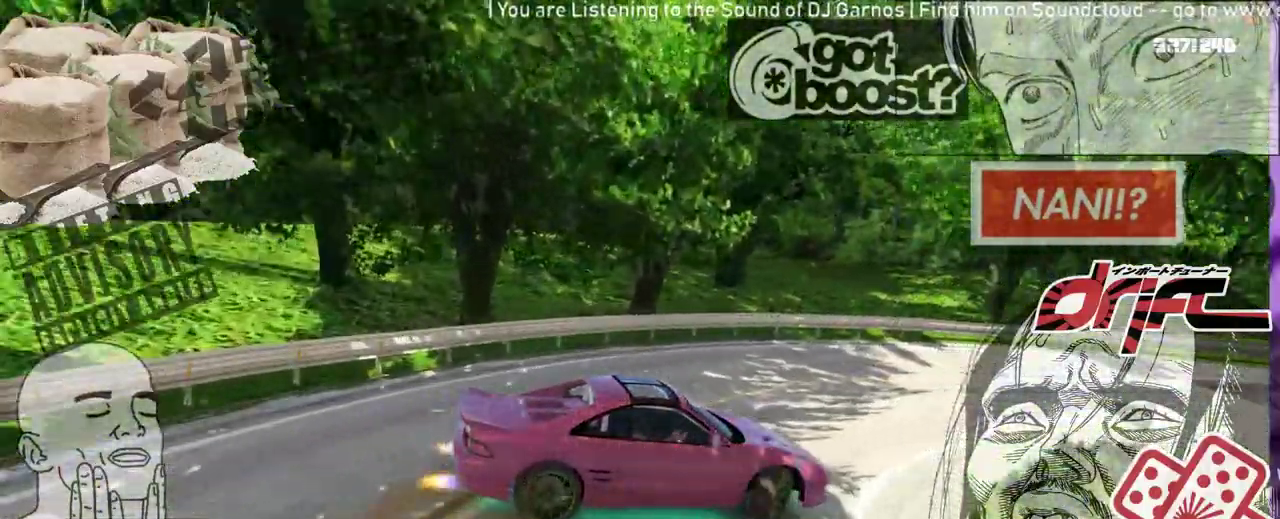
{"buttons": [], "left_stick": "center", "right_stick": "center", "events": [[167, "left_stick", "left"], [250, "left_stick", "center"]]}
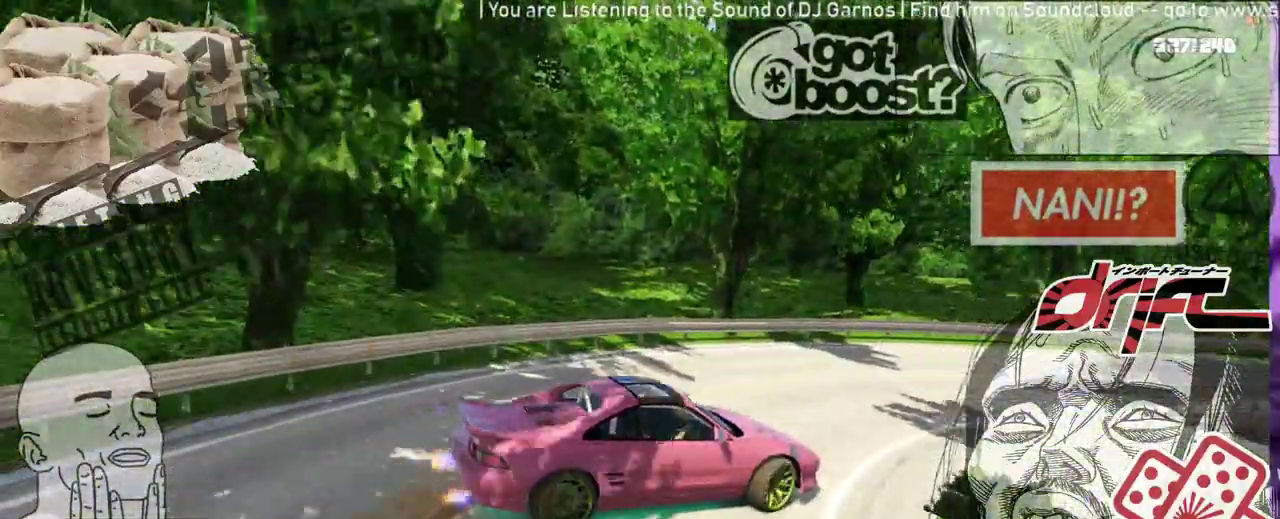
{"buttons": [], "left_stick": "left", "right_stick": "center", "events": [[50, "left_stick", "left"], [217, "left_stick", "center"], [483, "left_stick", "left"]]}
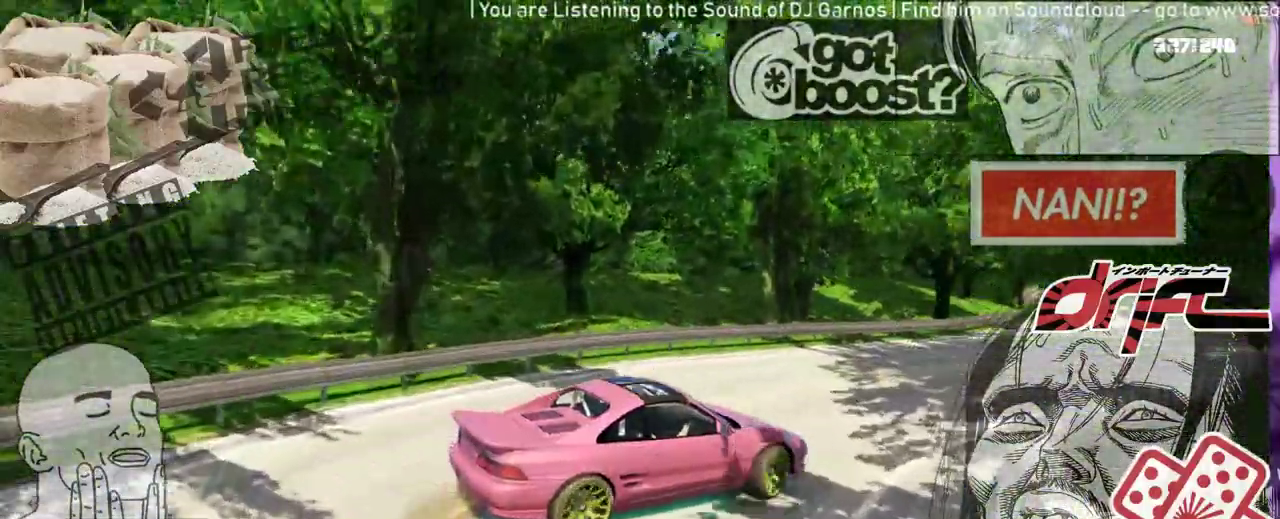
{"buttons": [], "left_stick": "center", "right_stick": "center", "events": [[150, "left_stick", "center"]]}
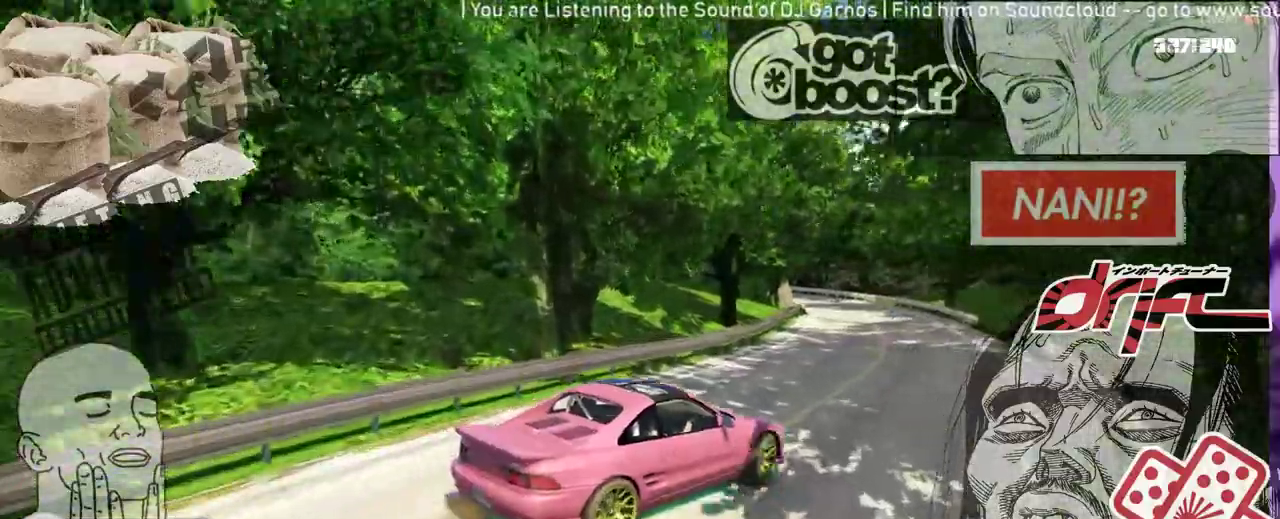
{"buttons": [], "left_stick": "left", "right_stick": "center", "events": [[150, "left_stick", "left"]]}
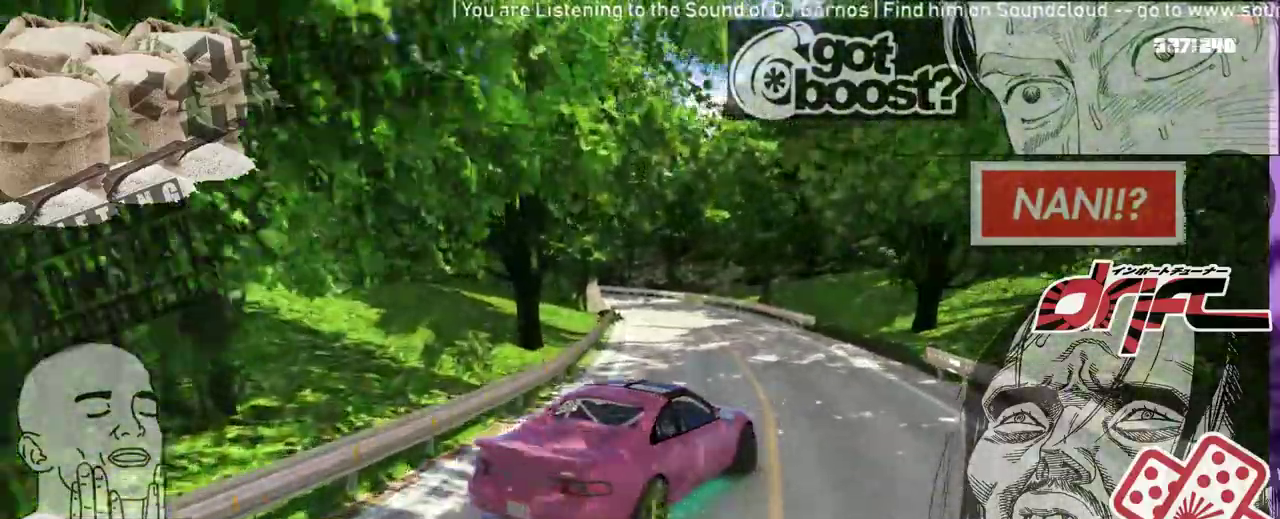
{"buttons": [], "left_stick": "center", "right_stick": "center", "events": [[150, "left_stick", "center"], [350, "left_stick", "right"], [467, "left_stick", "center"]]}
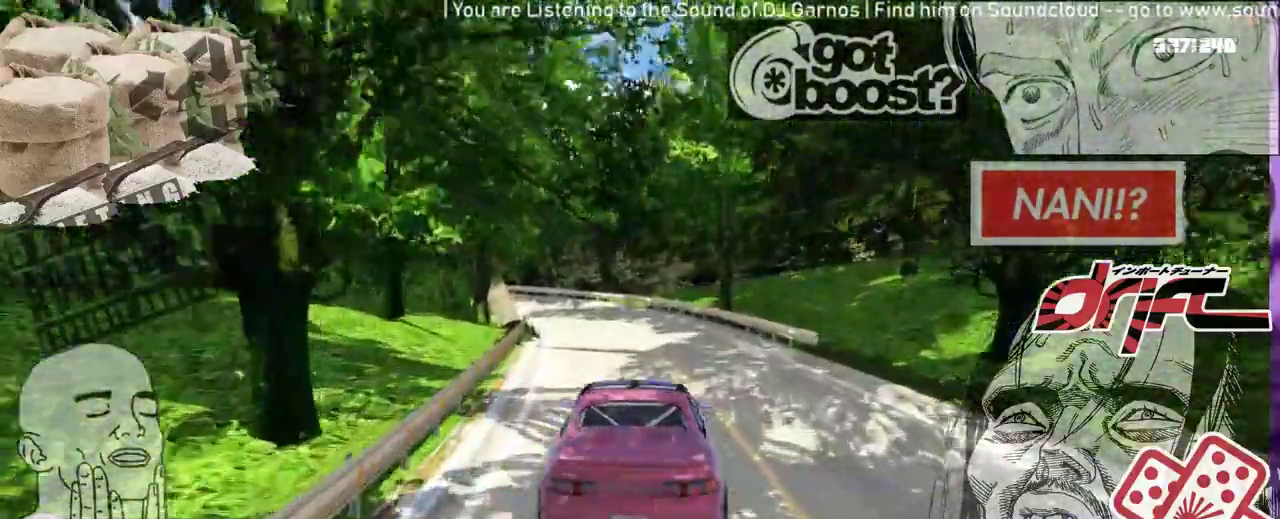
{"buttons": [], "left_stick": "left", "right_stick": "center", "events": [[67, "left_stick", "left"], [283, "R1", "down"], [483, "R1", "up"]]}
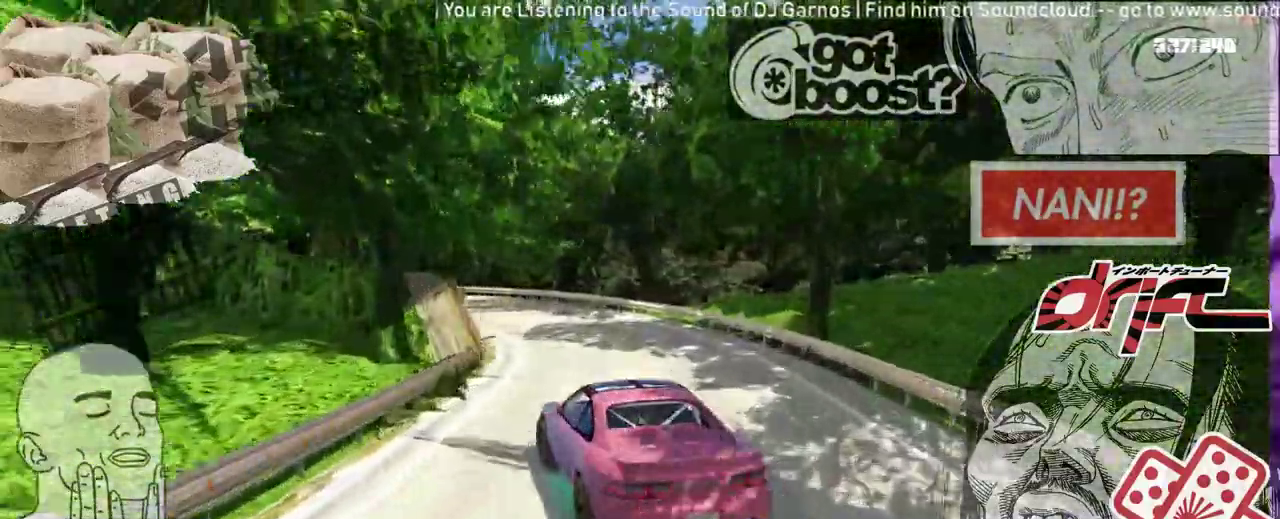
{"buttons": [], "left_stick": "center", "right_stick": "center", "events": [[333, "left_stick", "right"], [500, "left_stick", "center"]]}
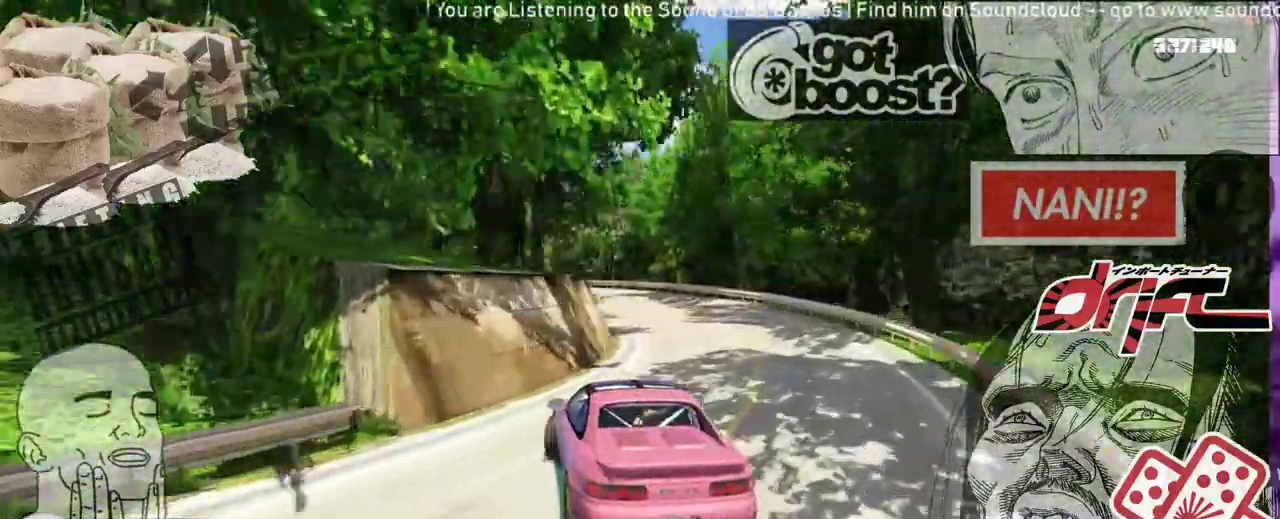
{"buttons": [], "left_stick": "right", "right_stick": "center", "events": [[267, "left_stick", "right"]]}
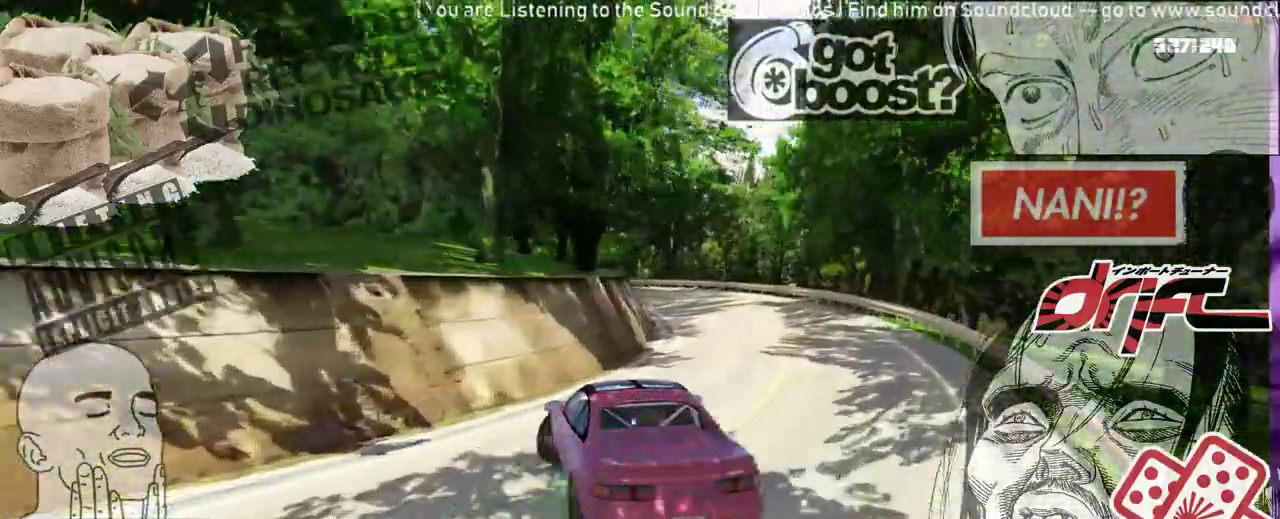
{"buttons": [], "left_stick": "center", "right_stick": "center", "events": [[67, "left_stick", "center"], [267, "left_stick", "right"], [467, "left_stick", "center"]]}
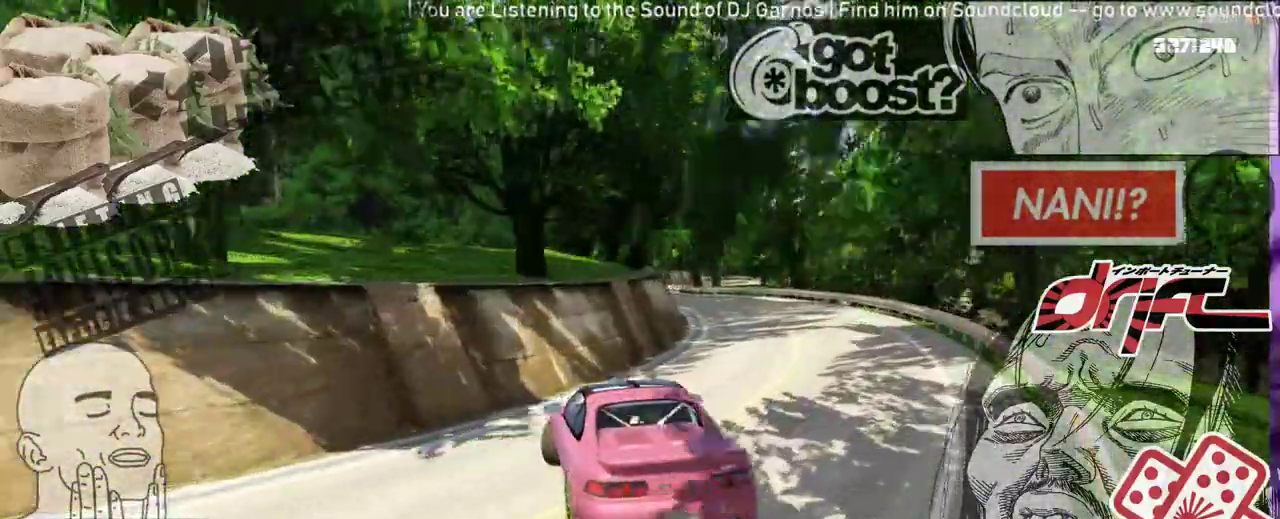
{"buttons": [], "left_stick": "center", "right_stick": "center", "events": [[117, "left_stick", "right"], [450, "left_stick", "center"]]}
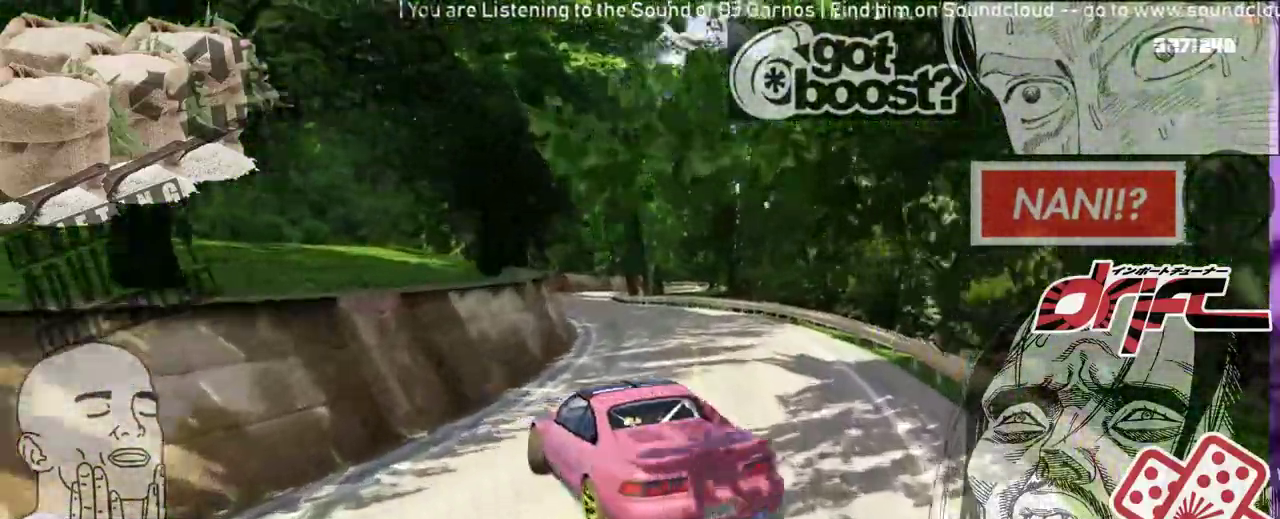
{"buttons": [], "left_stick": "center", "right_stick": "center", "events": [[133, "left_stick", "left"], [300, "left_stick", "center"]]}
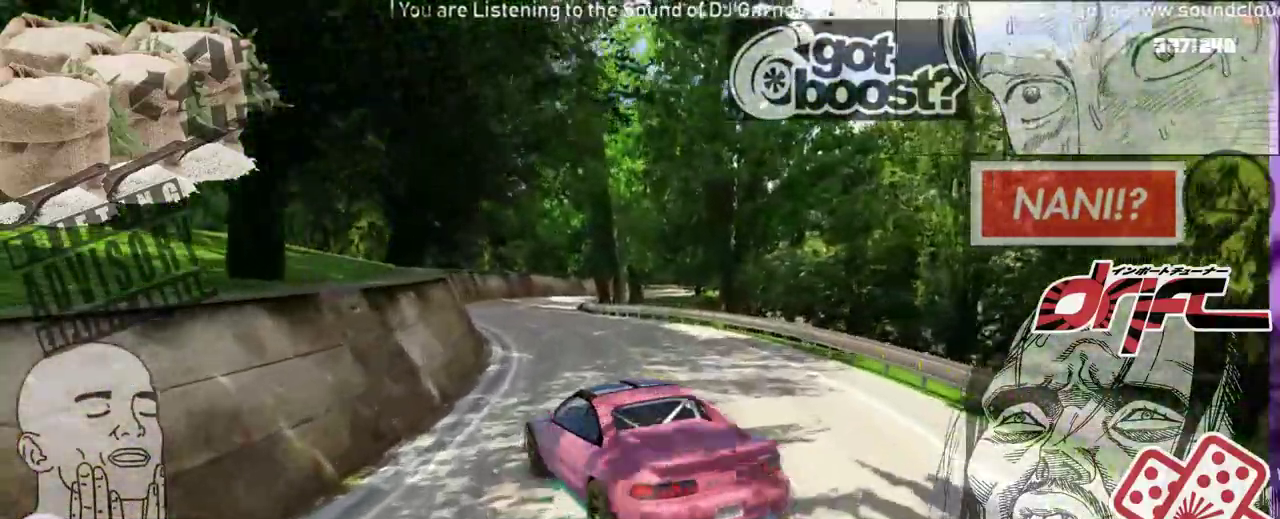
{"buttons": [], "left_stick": "right", "right_stick": "center", "events": [[83, "left_stick", "right"], [250, "left_stick", "center"], [467, "left_stick", "right"]]}
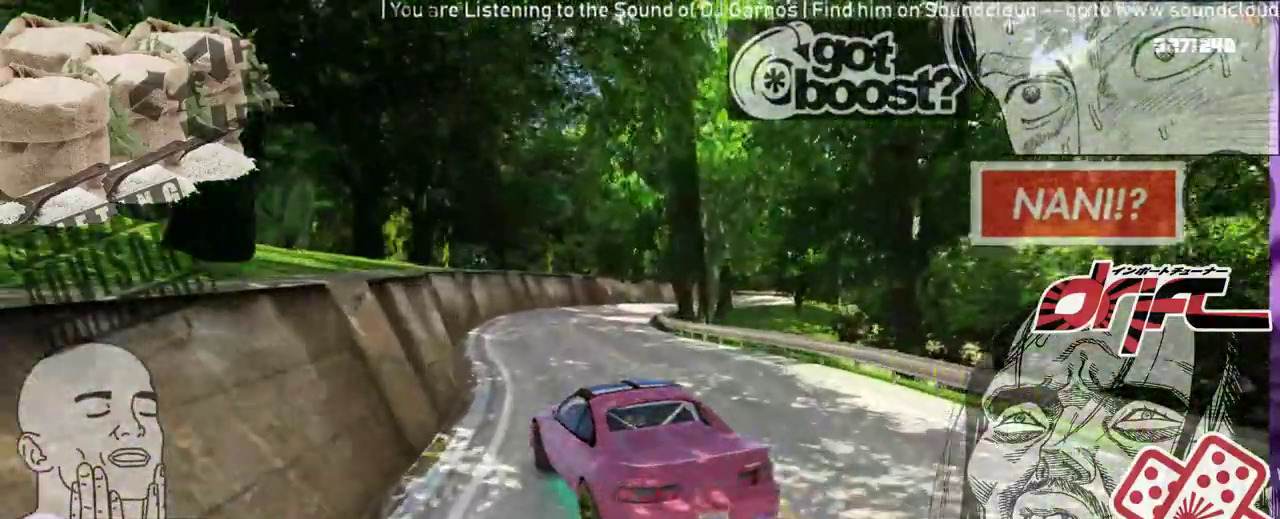
{"buttons": [], "left_stick": "right", "right_stick": "center", "events": [[200, "left_stick", "center"], [433, "left_stick", "right"]]}
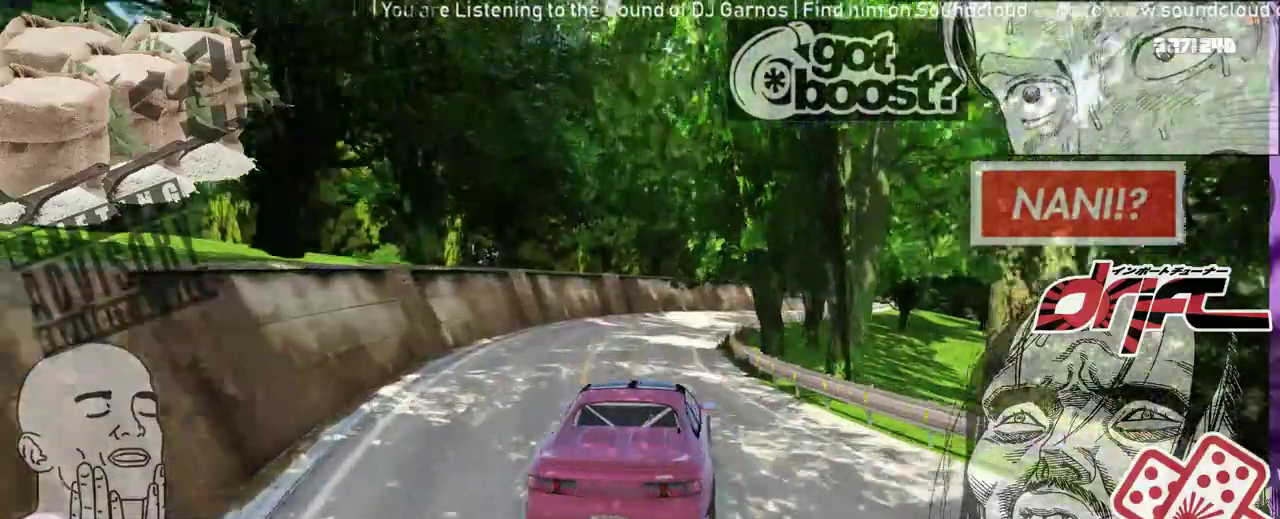
{"buttons": [], "left_stick": "left", "right_stick": "center", "events": [[83, "R1", "down"], [183, "left_stick", "center"], [283, "R1", "up"], [483, "left_stick", "left"]]}
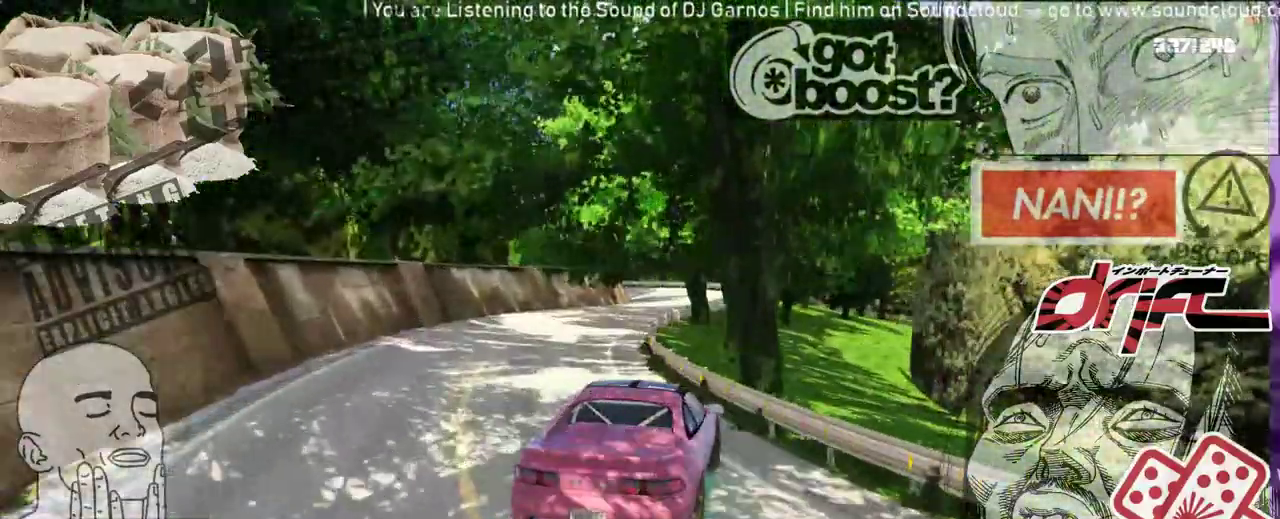
{"buttons": [], "left_stick": "left", "right_stick": "center", "events": [[167, "left_stick", "center"], [367, "left_stick", "left"]]}
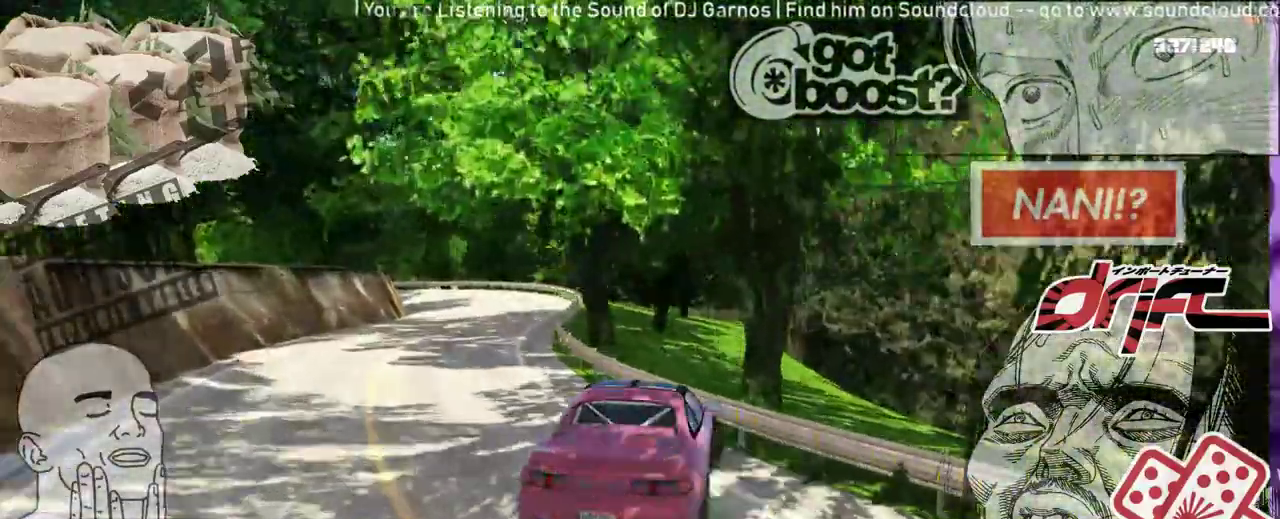
{"buttons": [], "left_stick": "right", "right_stick": "center", "events": [[50, "left_stick", "center"], [183, "left_stick", "left"], [400, "left_stick", "center"], [450, "left_stick", "right"]]}
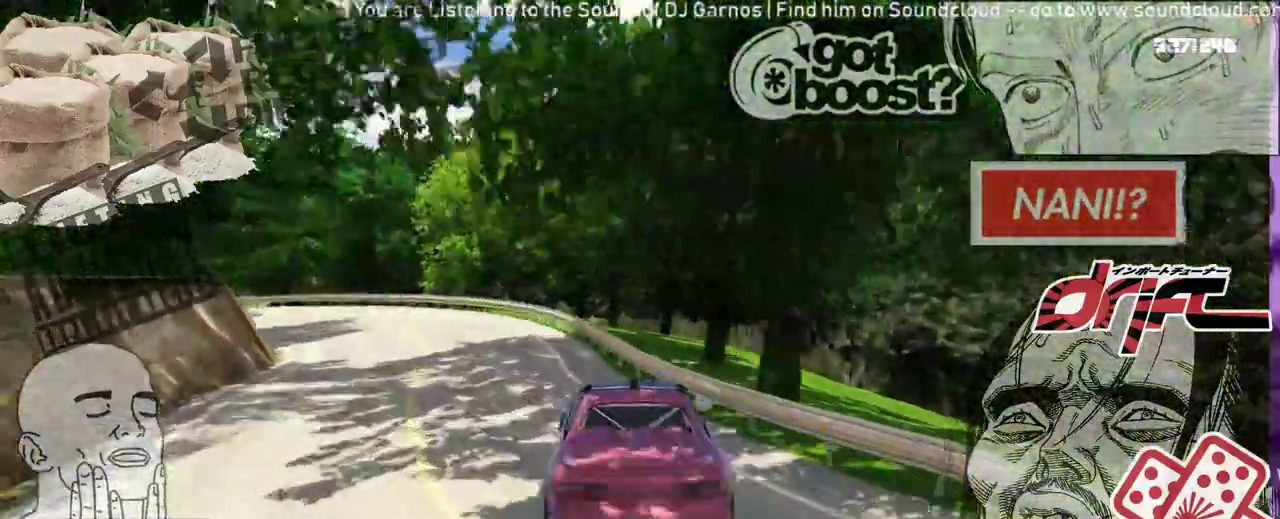
{"buttons": ["R1"], "left_stick": "left", "right_stick": "center", "events": [[33, "left_stick", "center"], [133, "left_stick", "left"], [283, "R1", "down"]]}
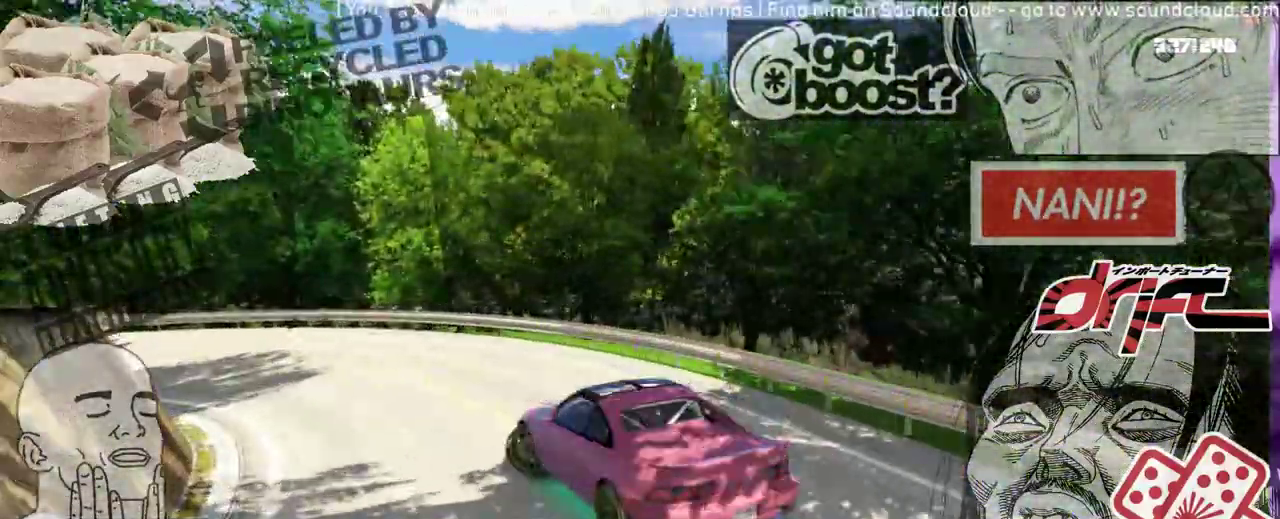
{"buttons": [], "left_stick": "left", "right_stick": "center", "events": [[133, "R1", "up"]]}
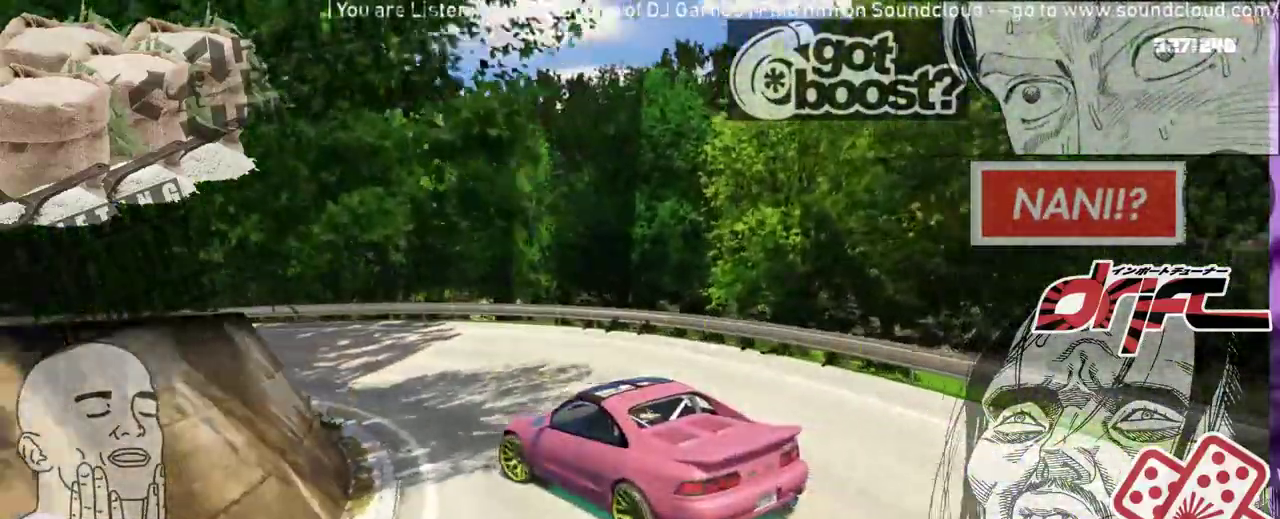
{"buttons": [], "left_stick": "center", "right_stick": "center", "events": [[33, "left_stick", "center"]]}
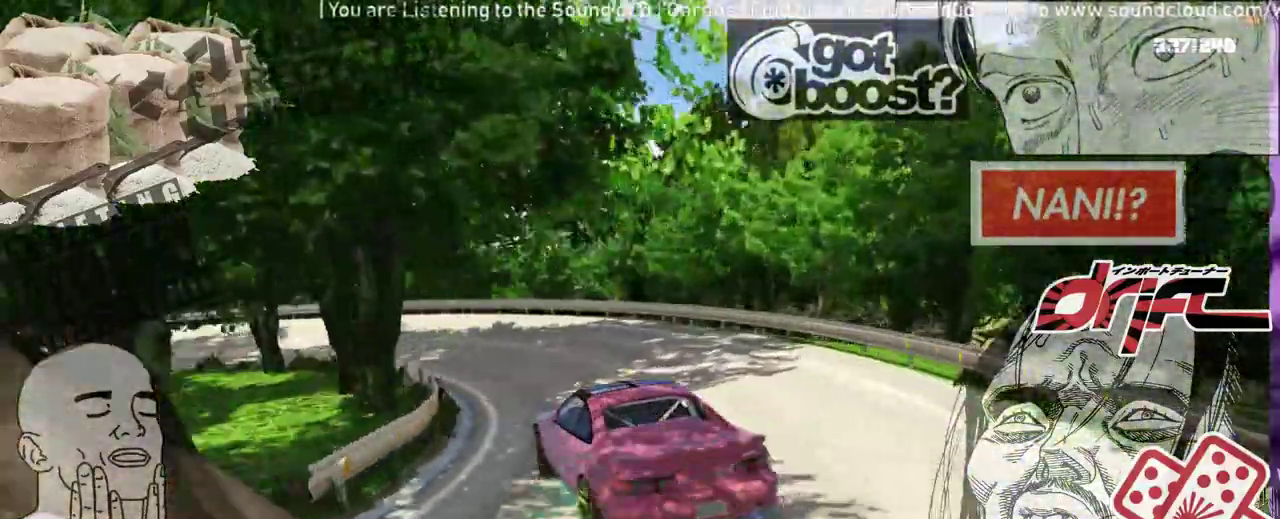
{"buttons": [], "left_stick": "center", "right_stick": "center", "events": [[117, "left_stick", "left"], [350, "left_stick", "center"]]}
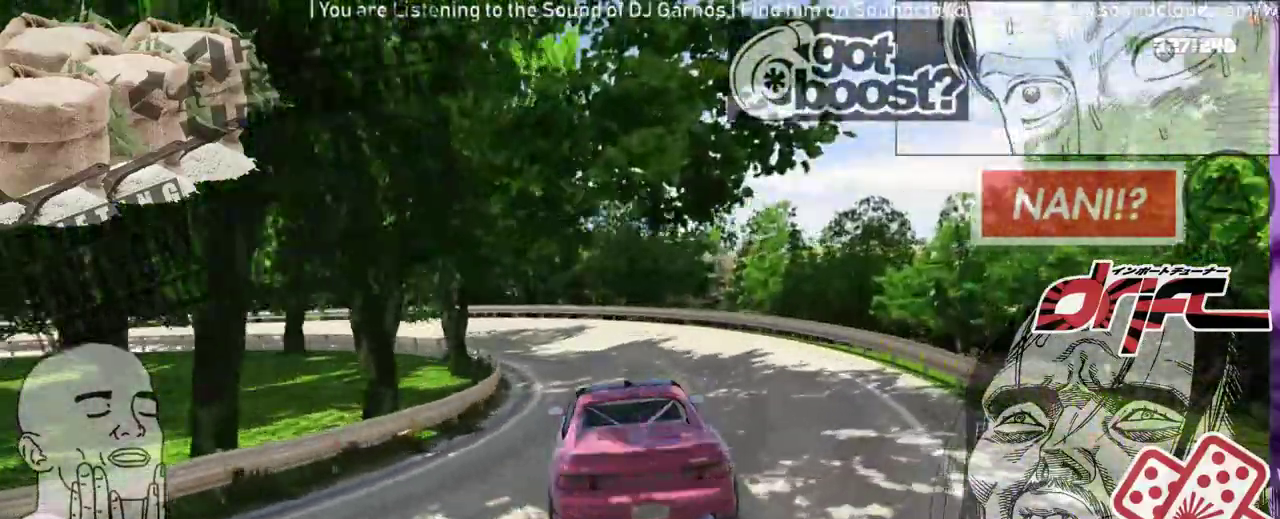
{"buttons": [], "left_stick": "center", "right_stick": "center", "events": [[133, "left_stick", "left"], [250, "left_stick", "center"]]}
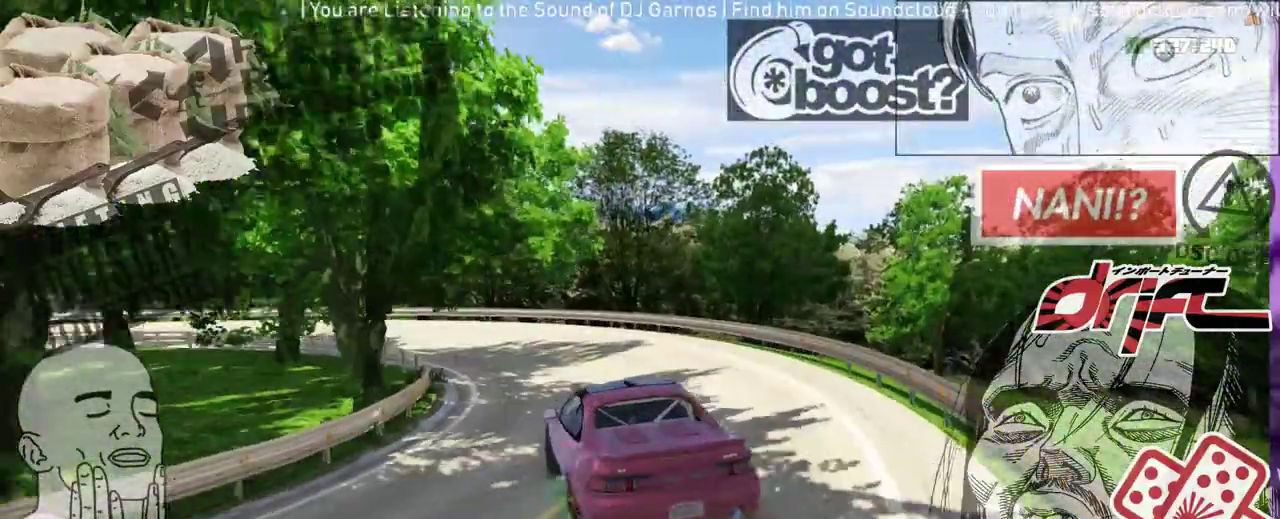
{"buttons": [], "left_stick": "center", "right_stick": "center", "events": [[67, "left_stick", "left"], [467, "left_stick", "center"]]}
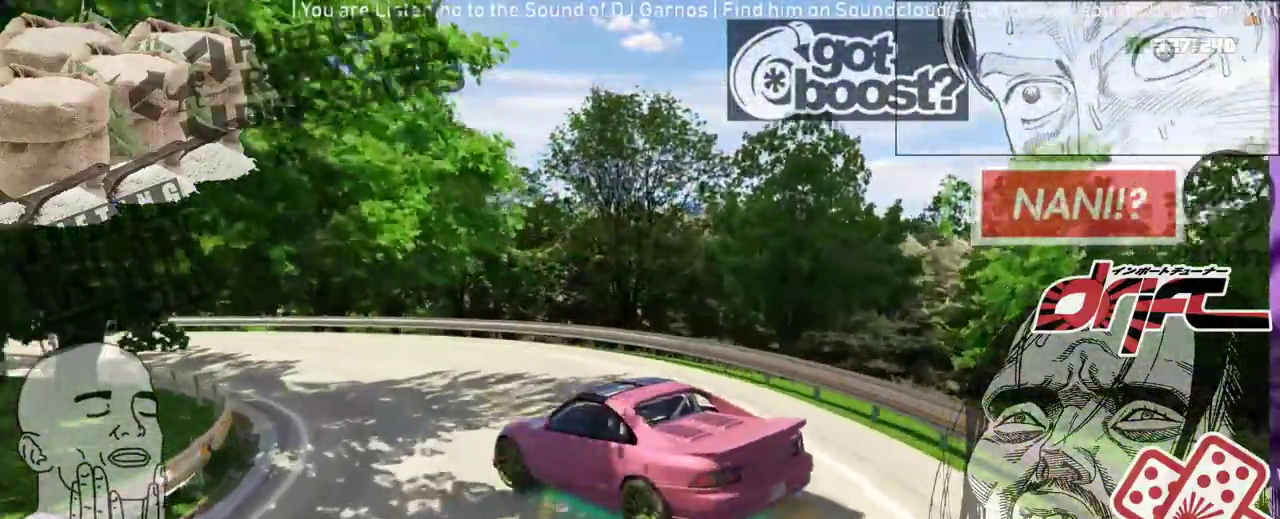
{"buttons": [], "left_stick": "right", "right_stick": "center", "events": [[17, "left_stick", "right"], [217, "left_stick", "center"], [417, "left_stick", "right"]]}
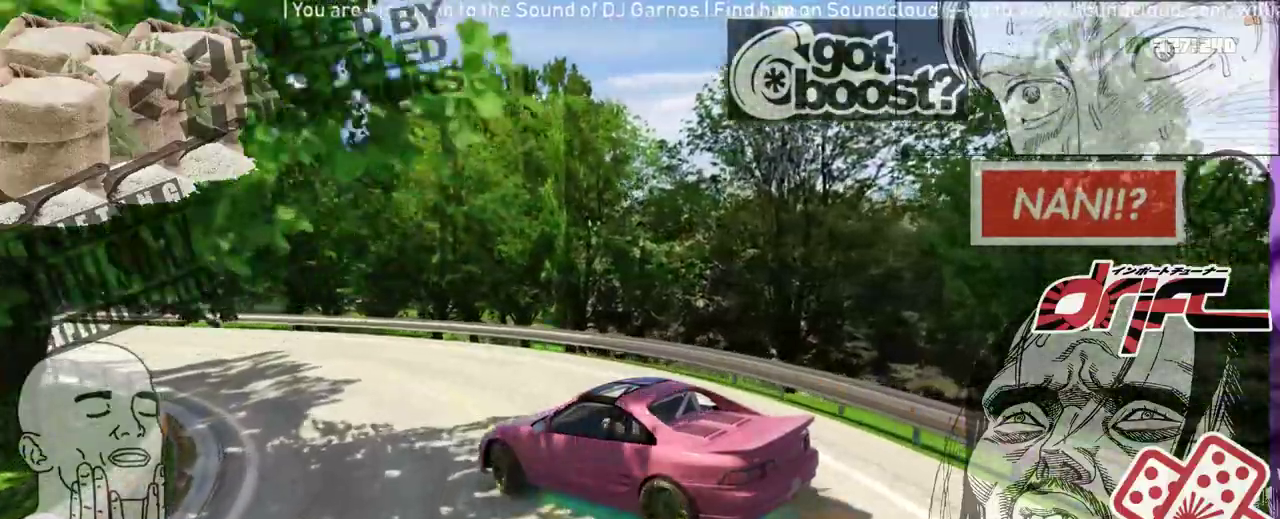
{"buttons": [], "left_stick": "left", "right_stick": "center", "events": [[50, "left_stick", "center"], [283, "left_stick", "left"]]}
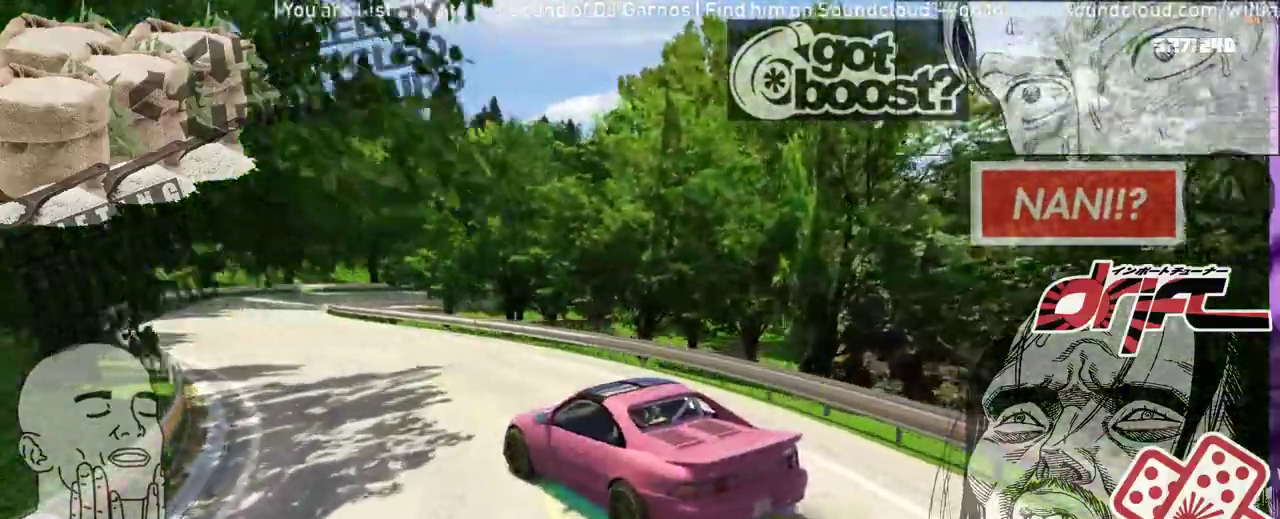
{"buttons": [], "left_stick": "center", "right_stick": "center", "events": [[100, "left_stick", "center"], [300, "left_stick", "left"], [433, "left_stick", "center"]]}
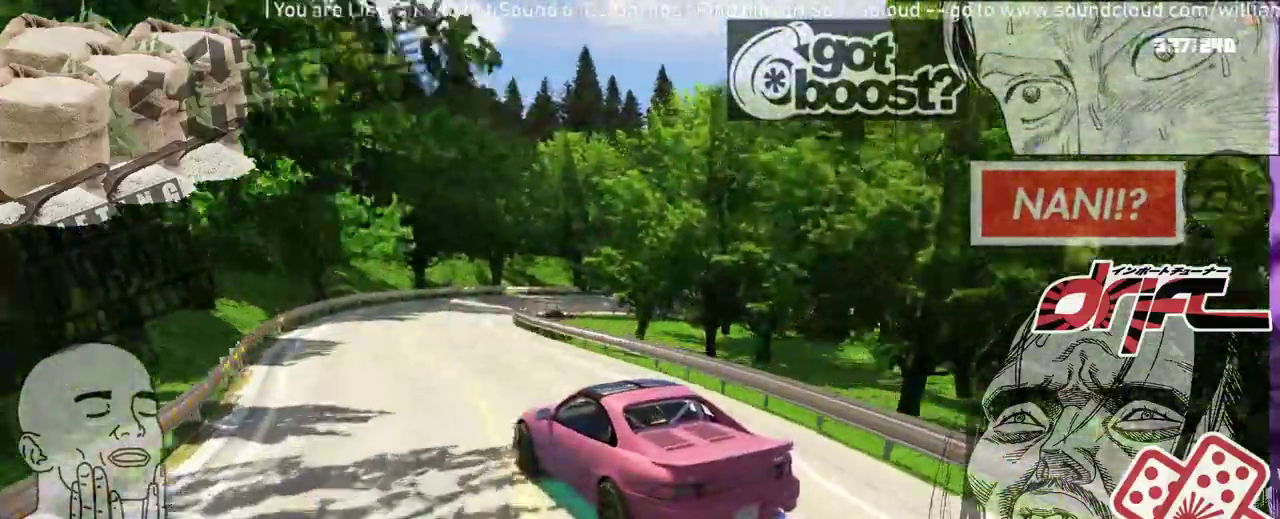
{"buttons": [], "left_stick": "center", "right_stick": "center", "events": [[300, "R1", "down"], [450, "R1", "up"]]}
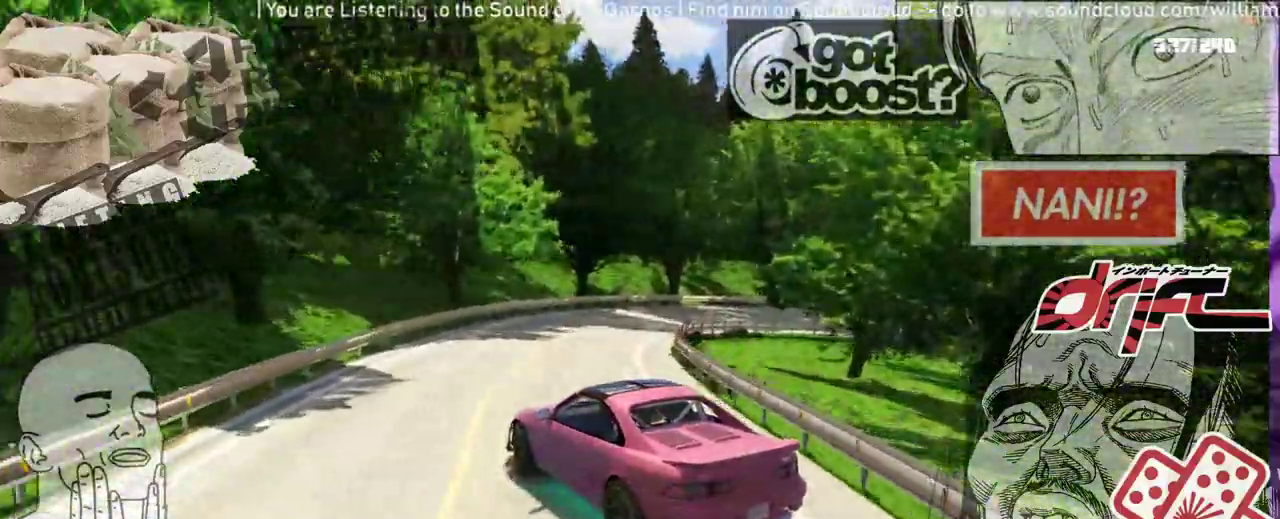
{"buttons": [], "left_stick": "right", "right_stick": "center", "events": [[17, "left_stick", "right"]]}
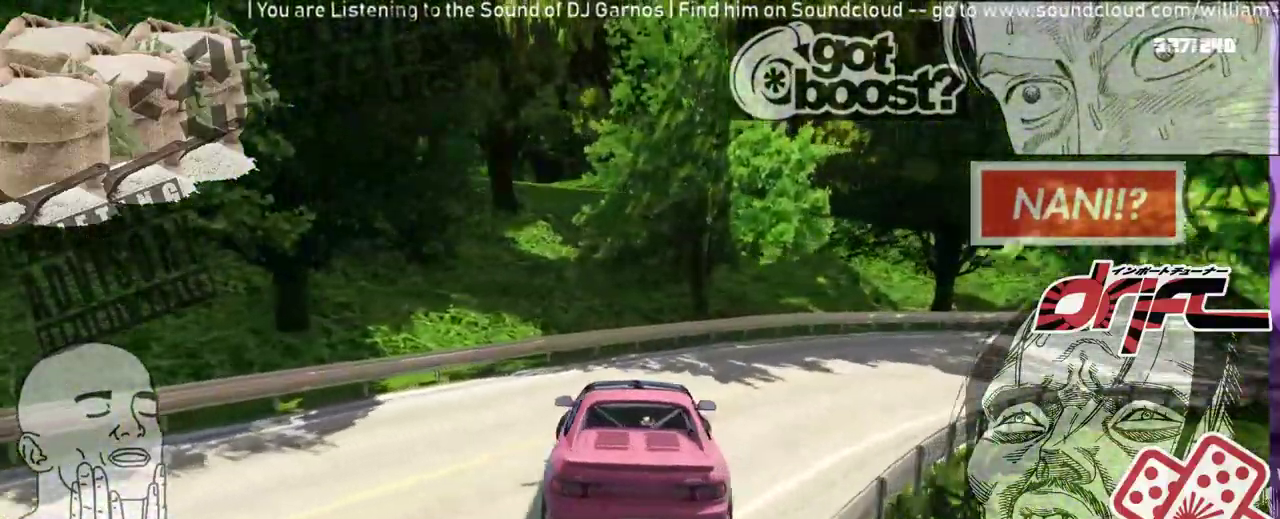
{"buttons": [], "left_stick": "right", "right_stick": "center", "events": []}
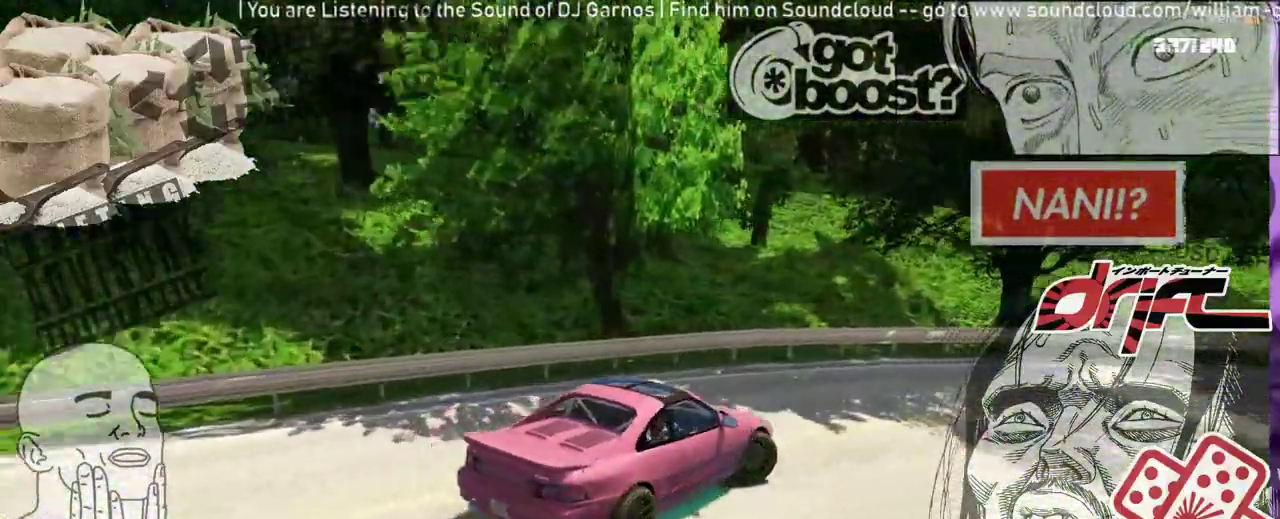
{"buttons": [], "left_stick": "right", "right_stick": "center", "events": []}